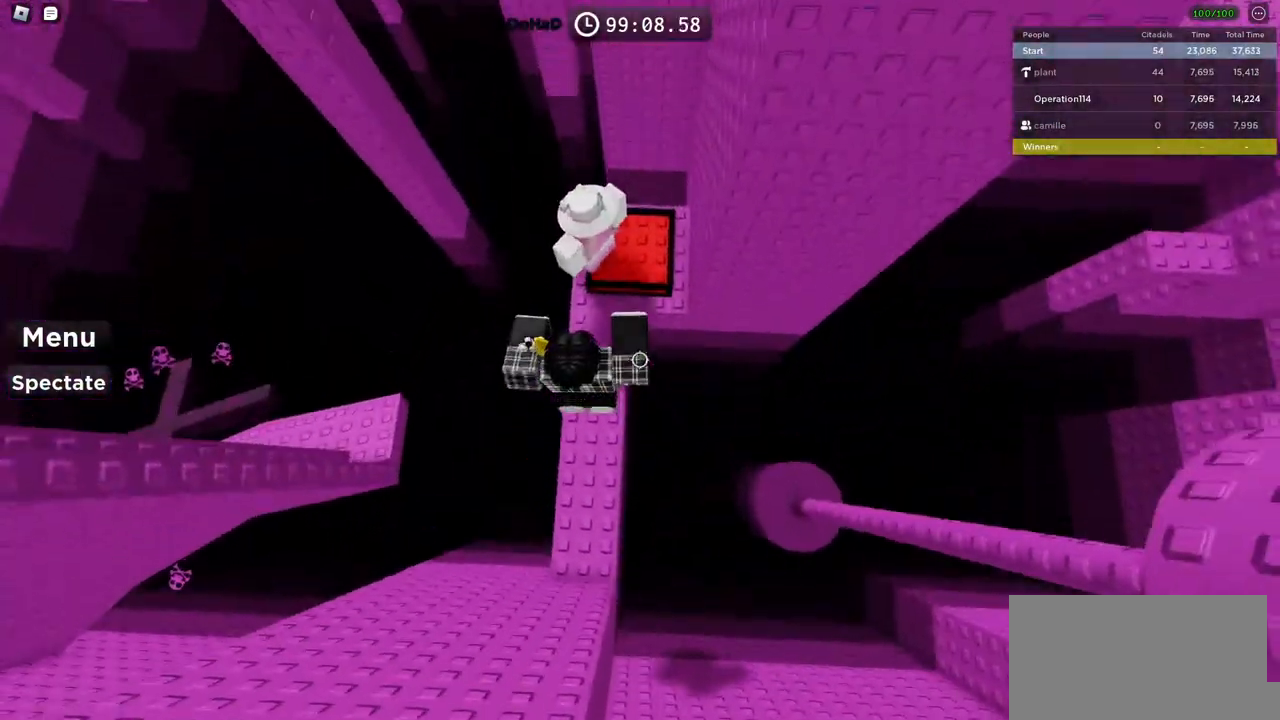
Gameplay with keyboard; each line is a JSON object with the keys held at the frame after it. "events" lists presses ("down") and releases ("up") of "a", "ctrl", "d", "e", "f", "q", "r", "s", "shift", "space", "tab" and "w" between this image and that frame as [ms after this image, input, new state], when the widget could be followed in between. No other keys are recorded. Mouse input is not recorded.
{"keys": [], "events": [[367, "w", "up"]]}
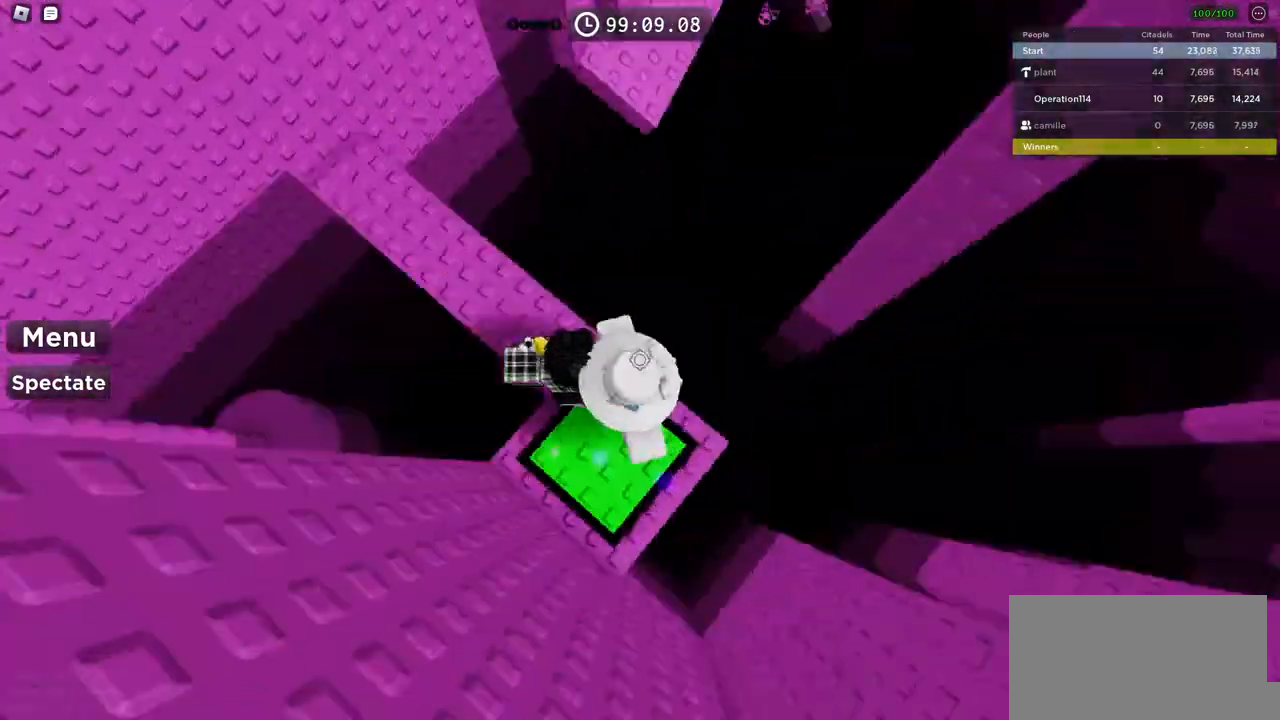
{"keys": ["d"], "events": [[67, "w", "down"], [450, "w", "up"], [484, "d", "down"]]}
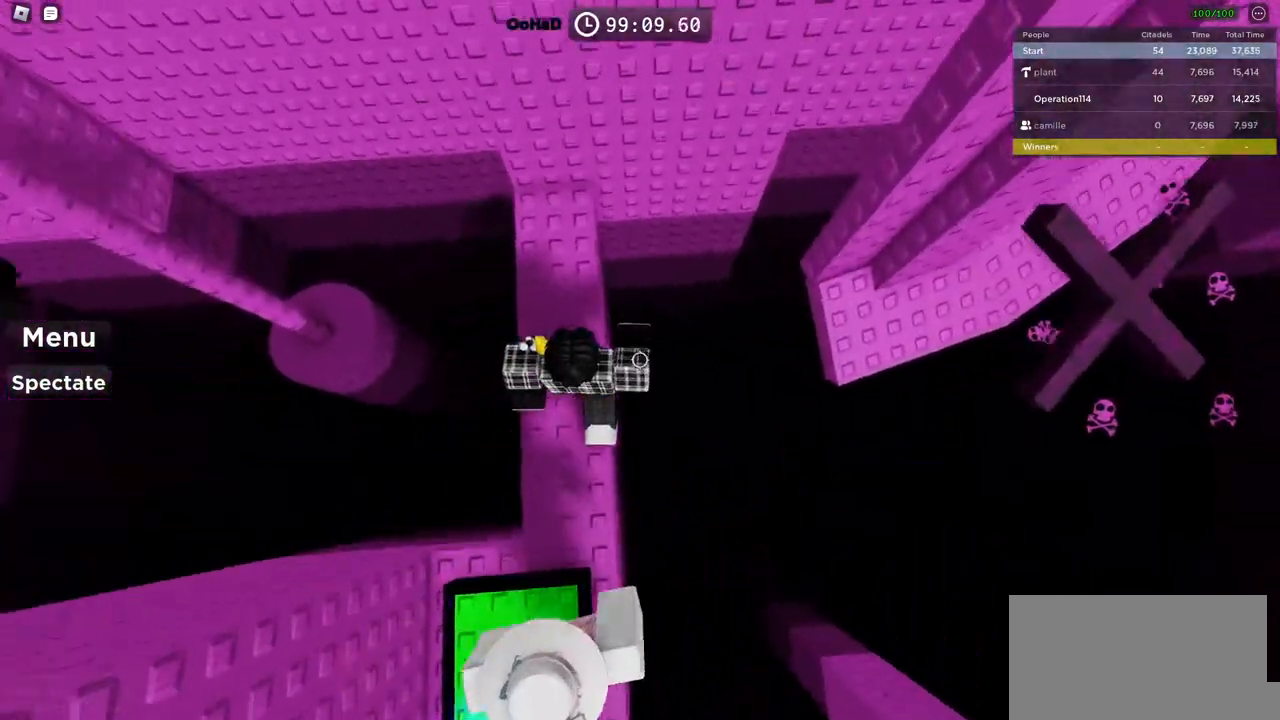
{"keys": ["d"], "events": [[134, "space", "down"], [384, "space", "up"]]}
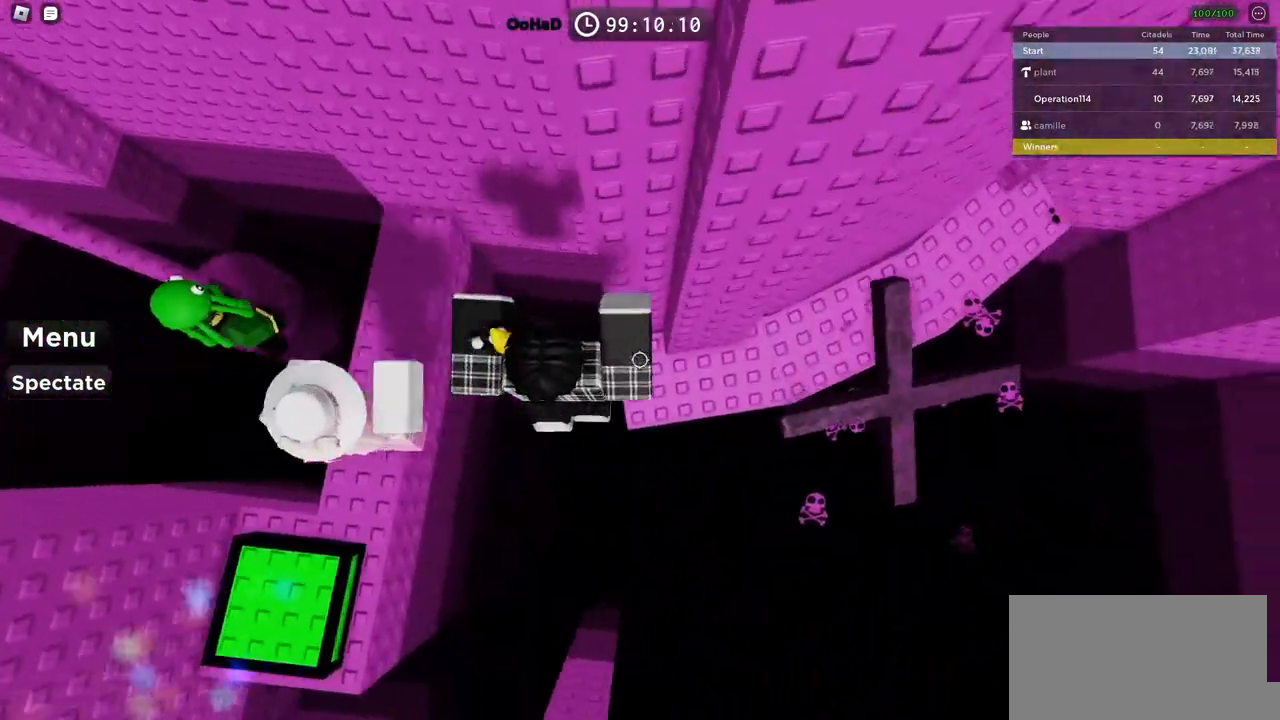
{"keys": ["d", "space", "w"], "events": [[167, "w", "down"], [367, "space", "down"]]}
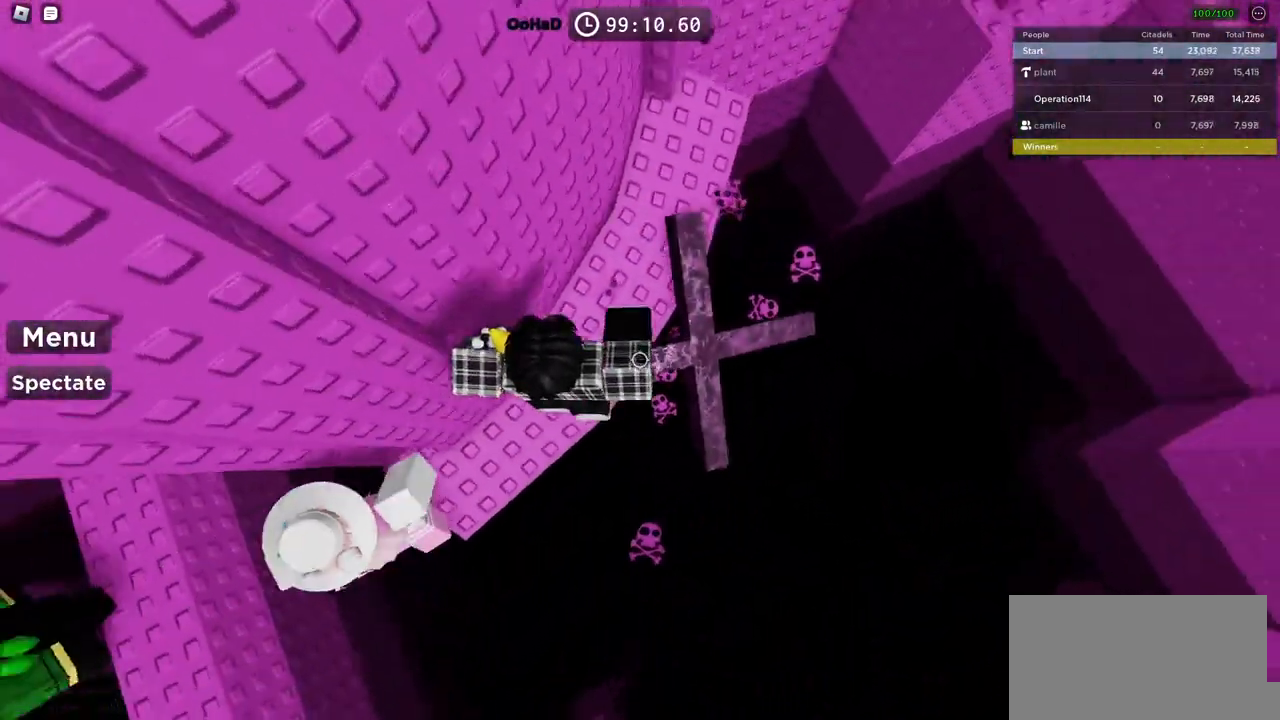
{"keys": ["d", "space", "w"], "events": [[17, "d", "up"], [317, "w", "up"], [350, "w", "down"], [384, "d", "down"]]}
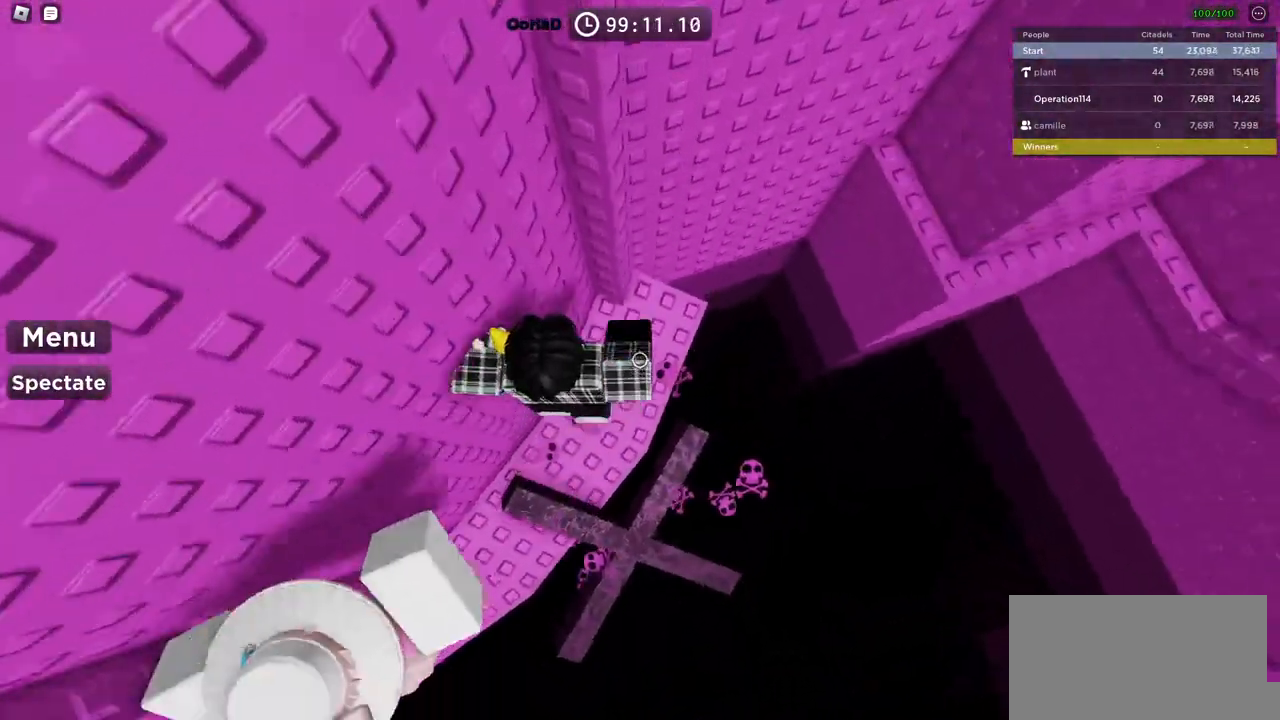
{"keys": ["d"], "events": [[100, "d", "up"], [117, "w", "up"], [134, "space", "up"], [200, "d", "down"], [200, "w", "down"], [334, "d", "up"], [334, "w", "up"], [417, "d", "down"]]}
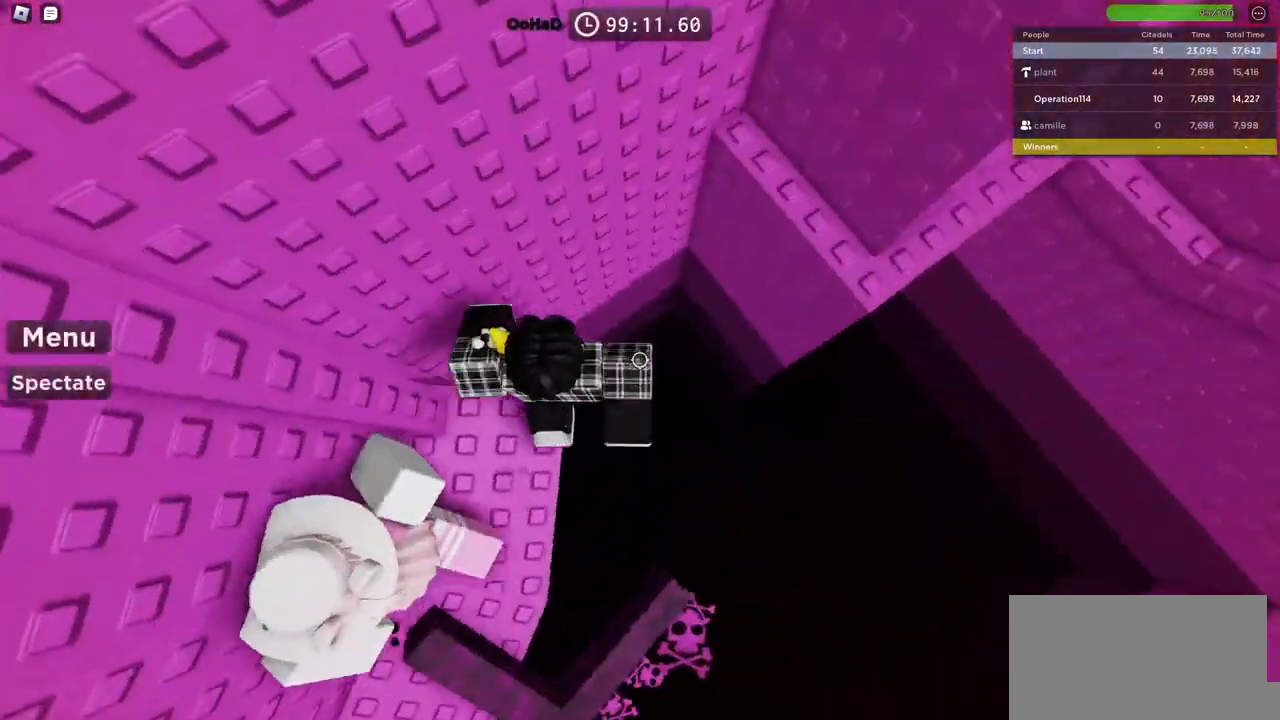
{"keys": ["d"], "events": [[17, "w", "down"], [34, "space", "down"], [200, "space", "up"], [350, "d", "up"], [417, "w", "up"], [450, "d", "down"]]}
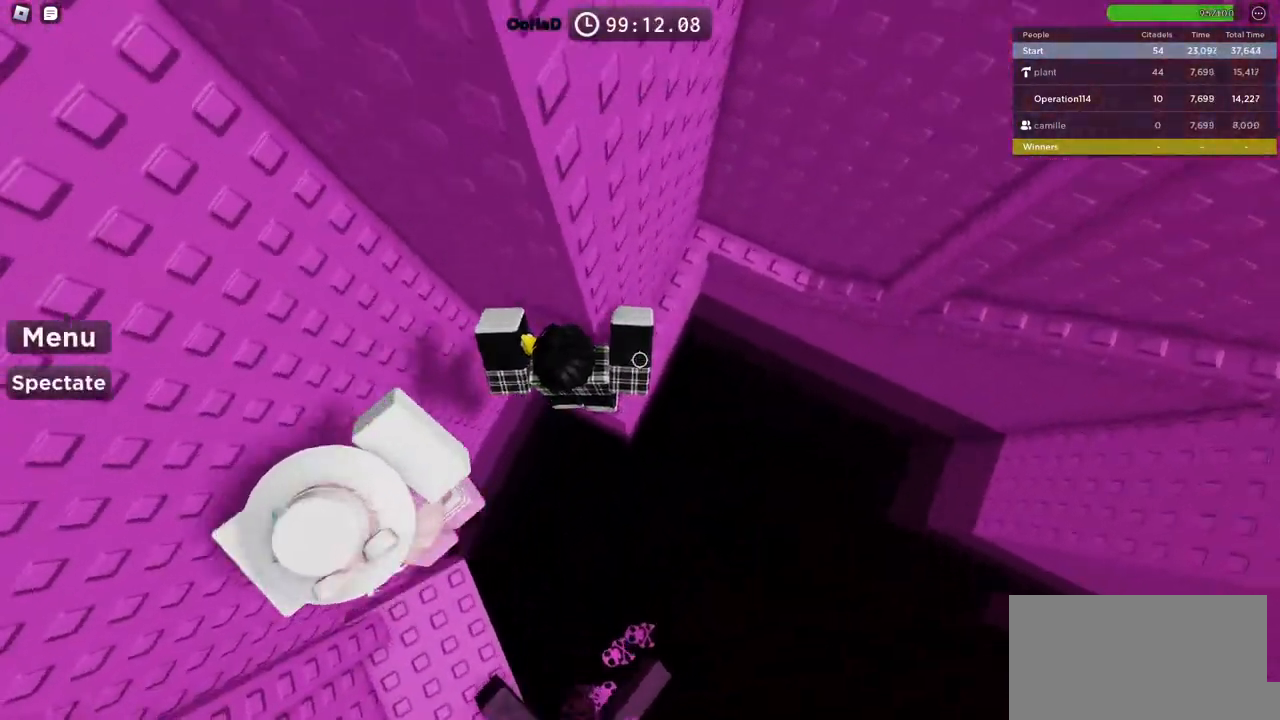
{"keys": ["w"], "events": [[50, "space", "down"], [134, "w", "down"], [184, "space", "up"], [450, "d", "up"]]}
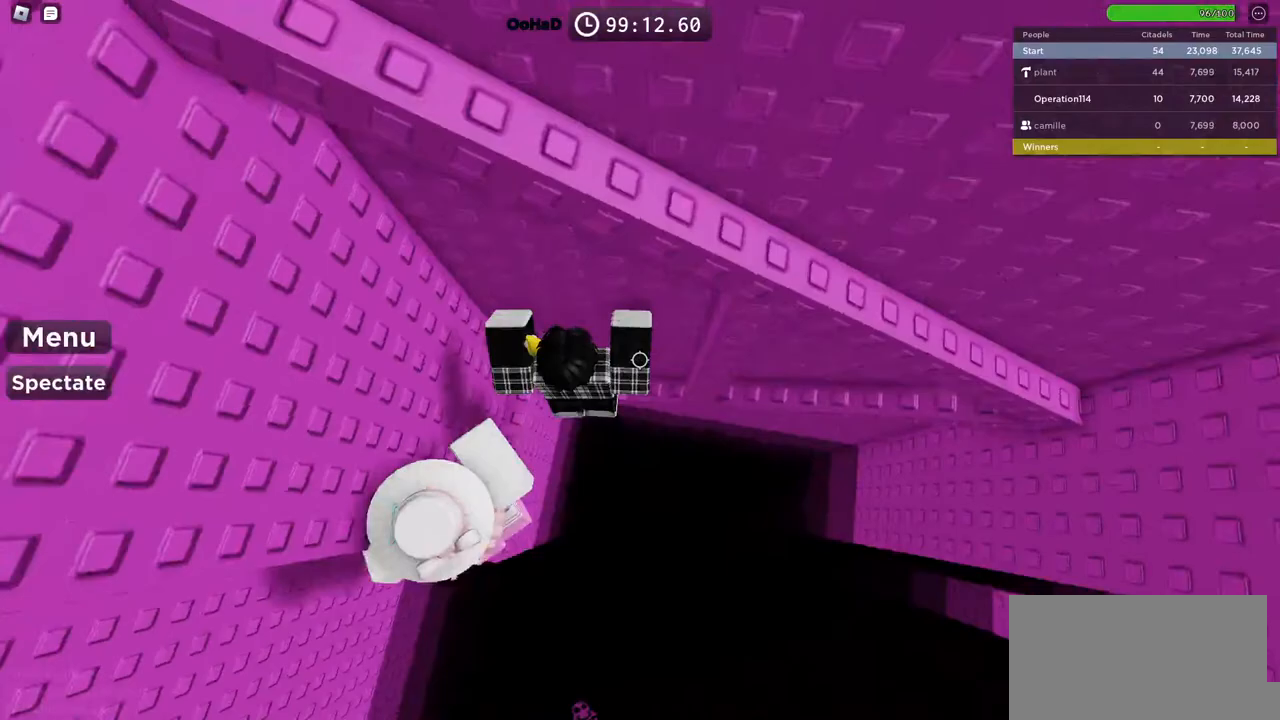
{"keys": ["d", "w"], "events": [[150, "d", "down"], [150, "w", "up"], [234, "space", "down"], [384, "space", "up"], [417, "w", "down"]]}
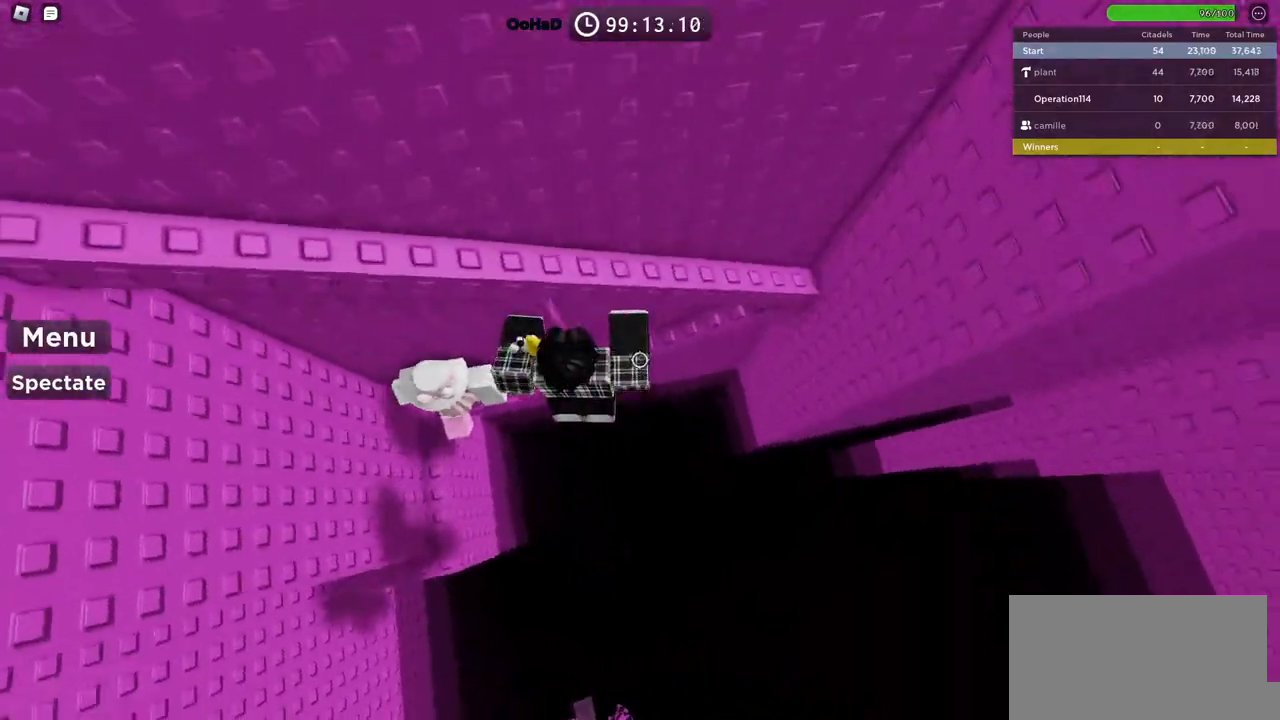
{"keys": [], "events": [[17, "d", "up"], [300, "w", "up"]]}
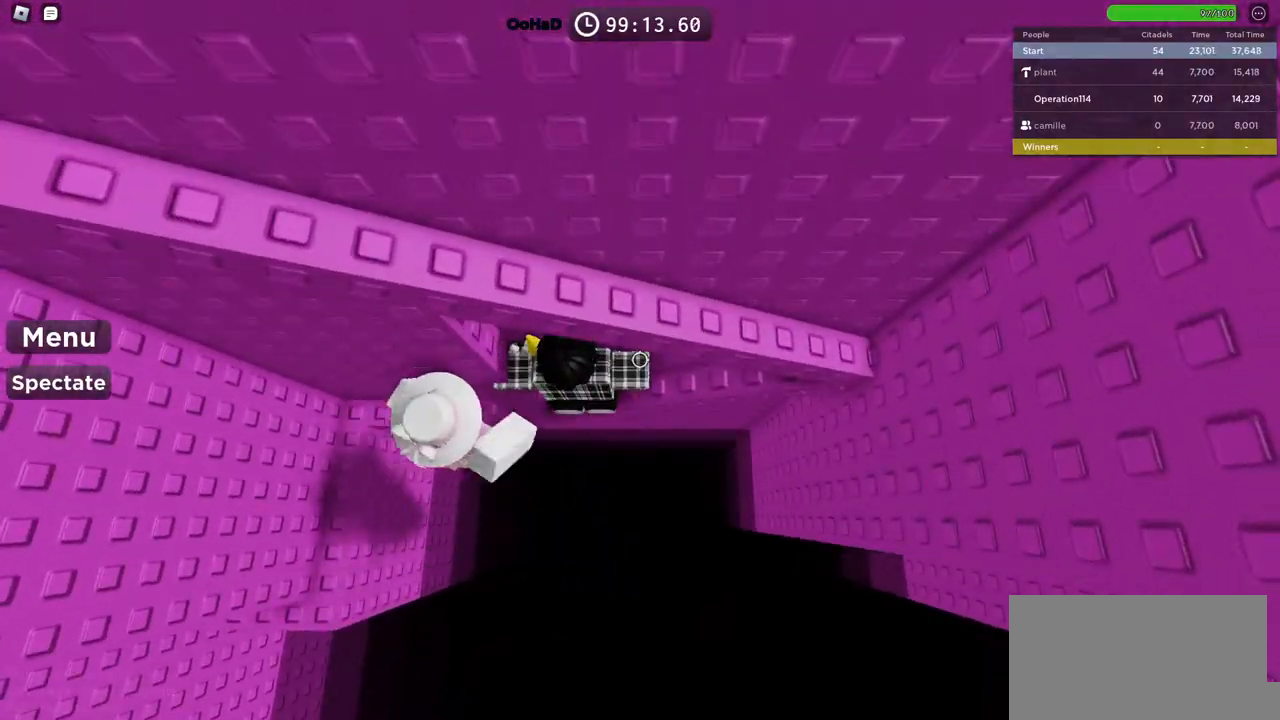
{"keys": ["w"], "events": [[167, "s", "down"], [217, "s", "up"], [217, "space", "down"], [350, "w", "down"], [400, "space", "up"]]}
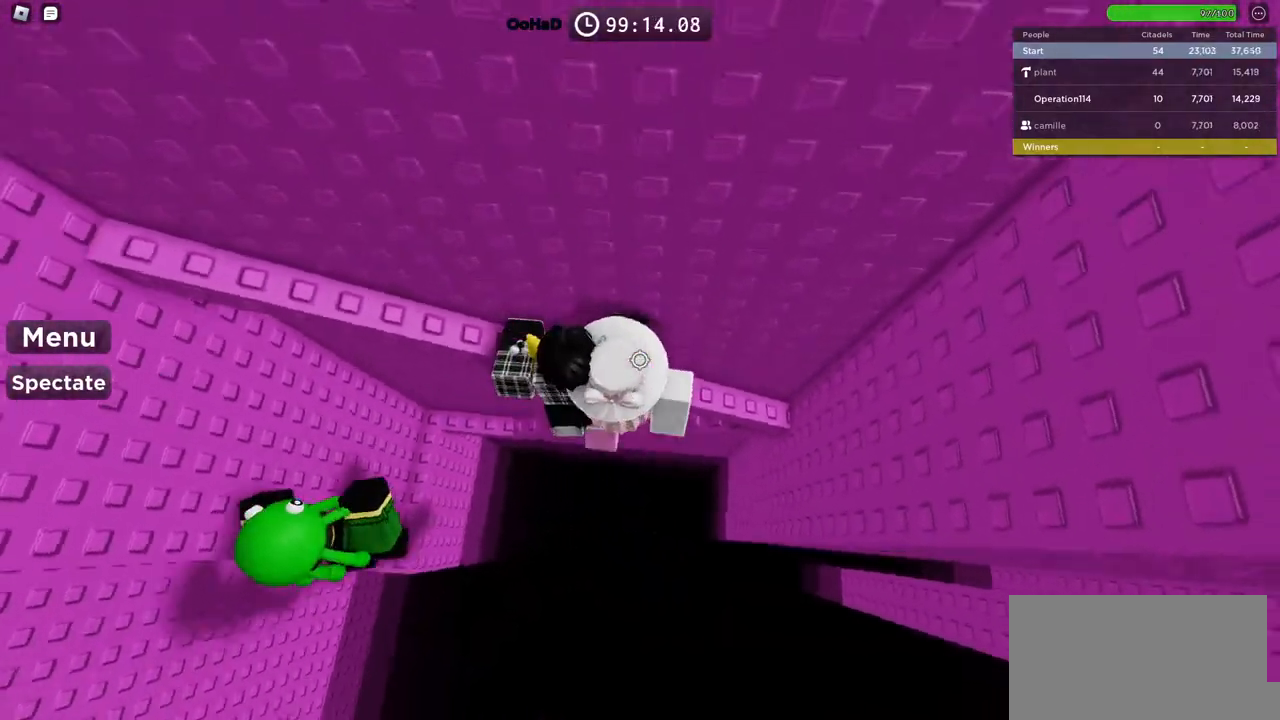
{"keys": ["a", "w"], "events": [[100, "a", "down"]]}
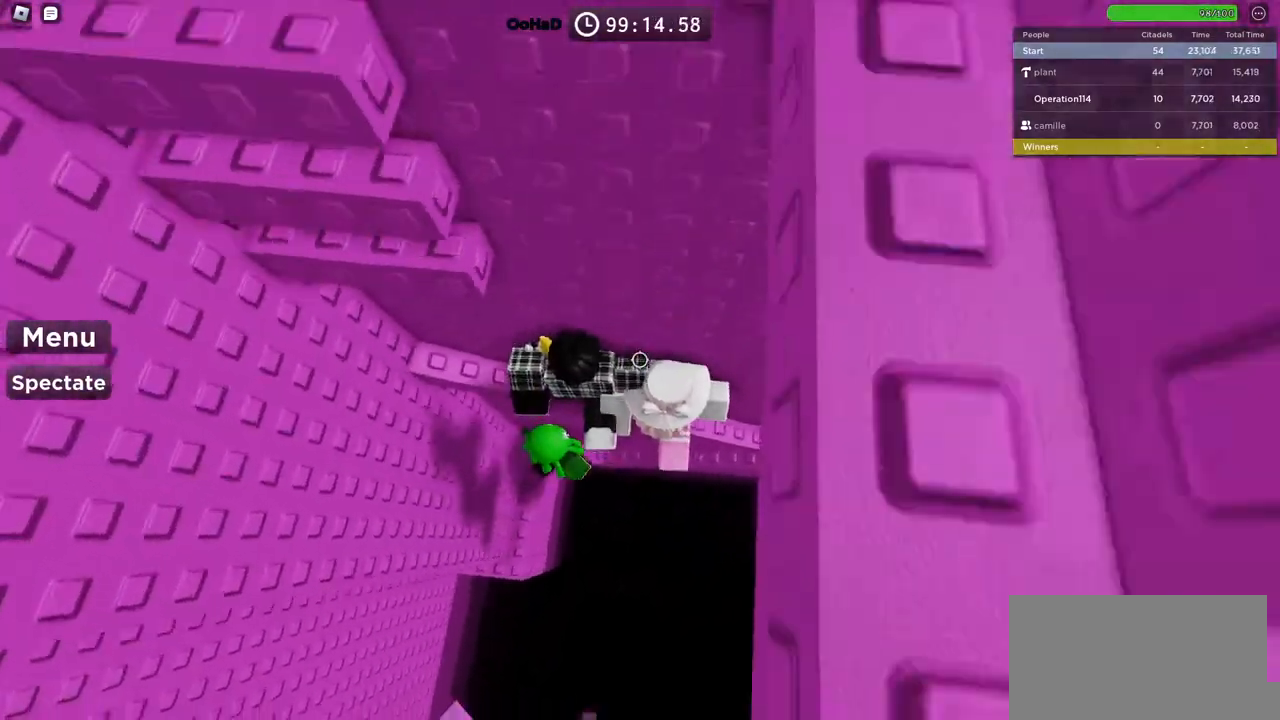
{"keys": ["space"], "events": [[217, "w", "up"], [267, "a", "up"], [350, "s", "down"], [434, "s", "up"], [434, "space", "down"]]}
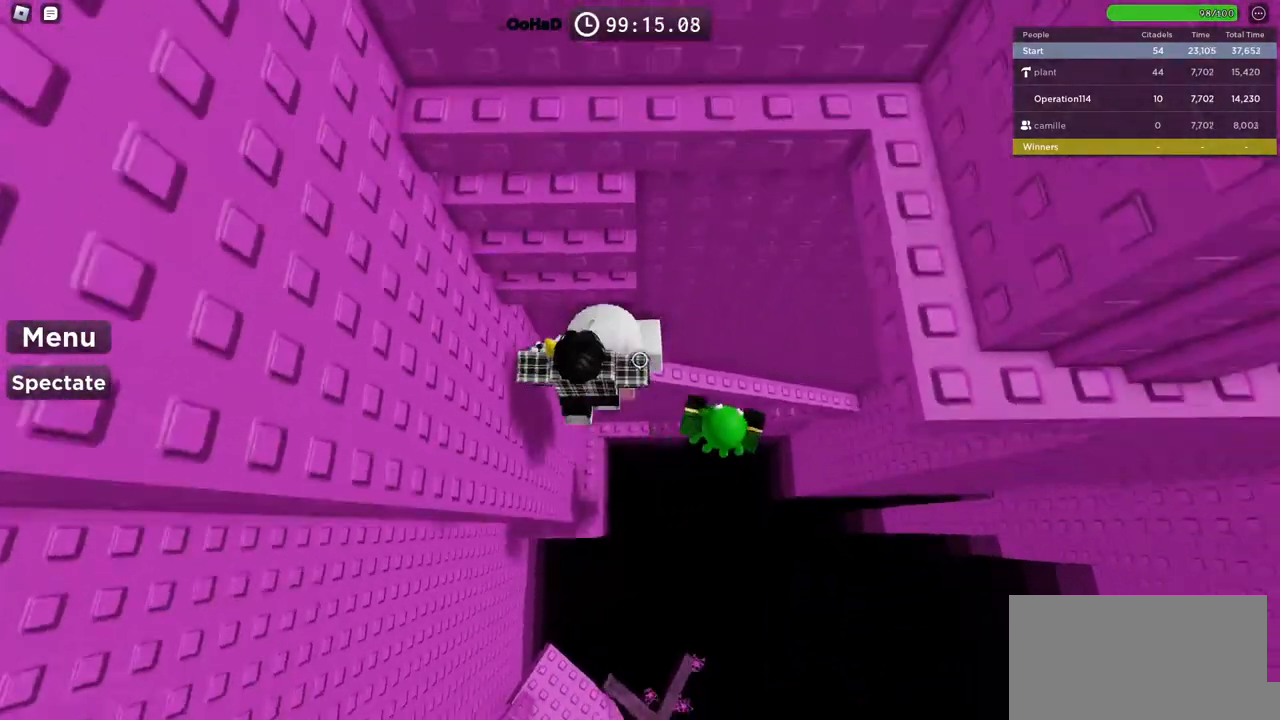
{"keys": ["w"], "events": [[50, "w", "down"], [117, "space", "up"]]}
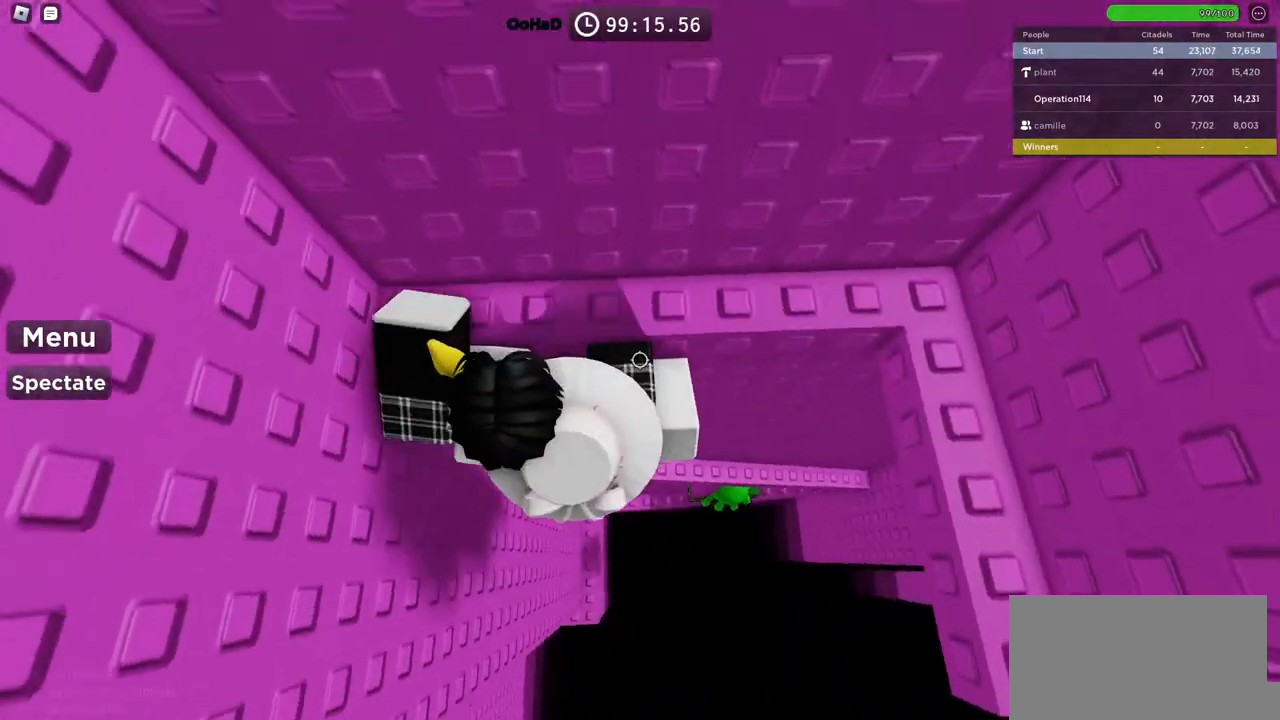
{"keys": ["w"], "events": []}
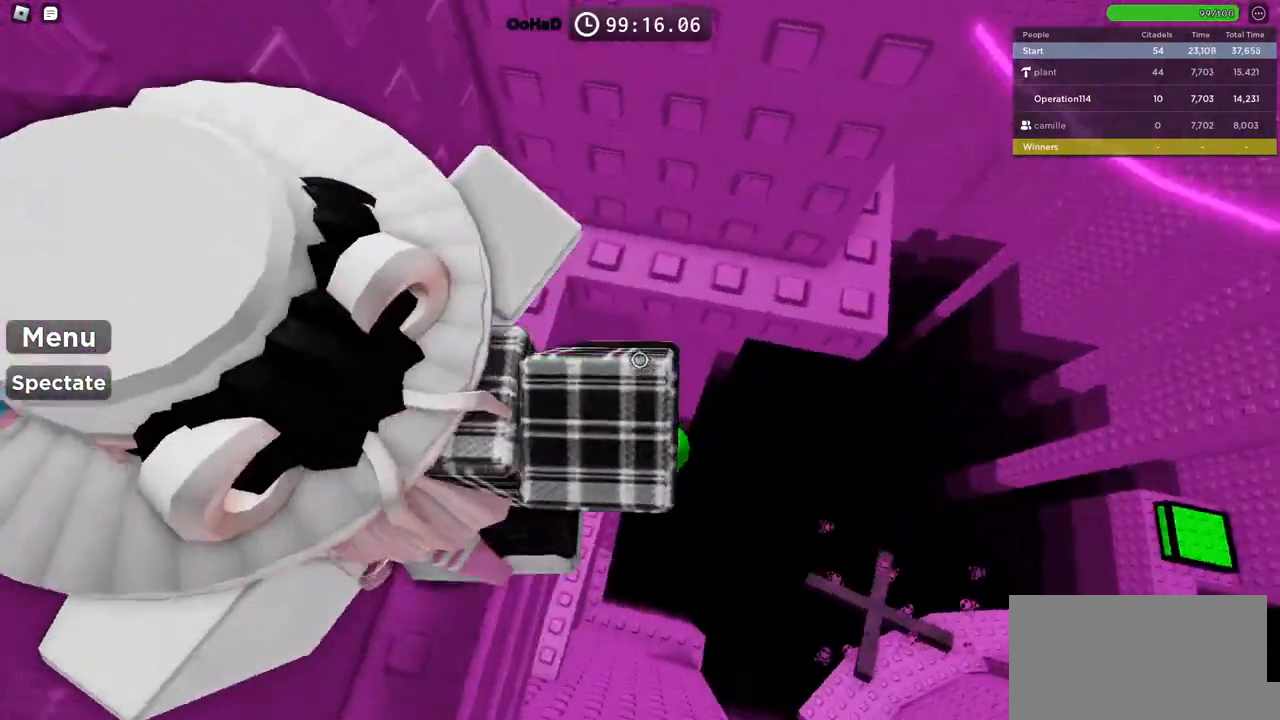
{"keys": ["d", "w"], "events": [[167, "d", "down"]]}
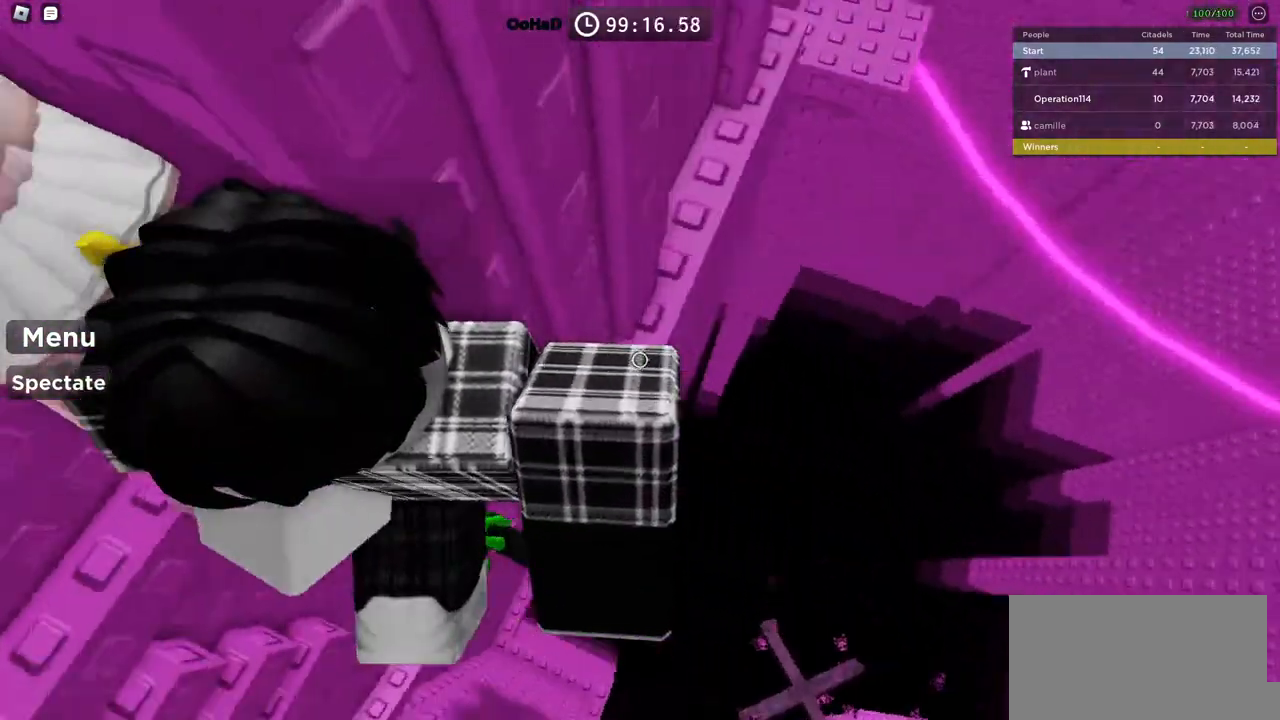
{"keys": ["d", "w"], "events": []}
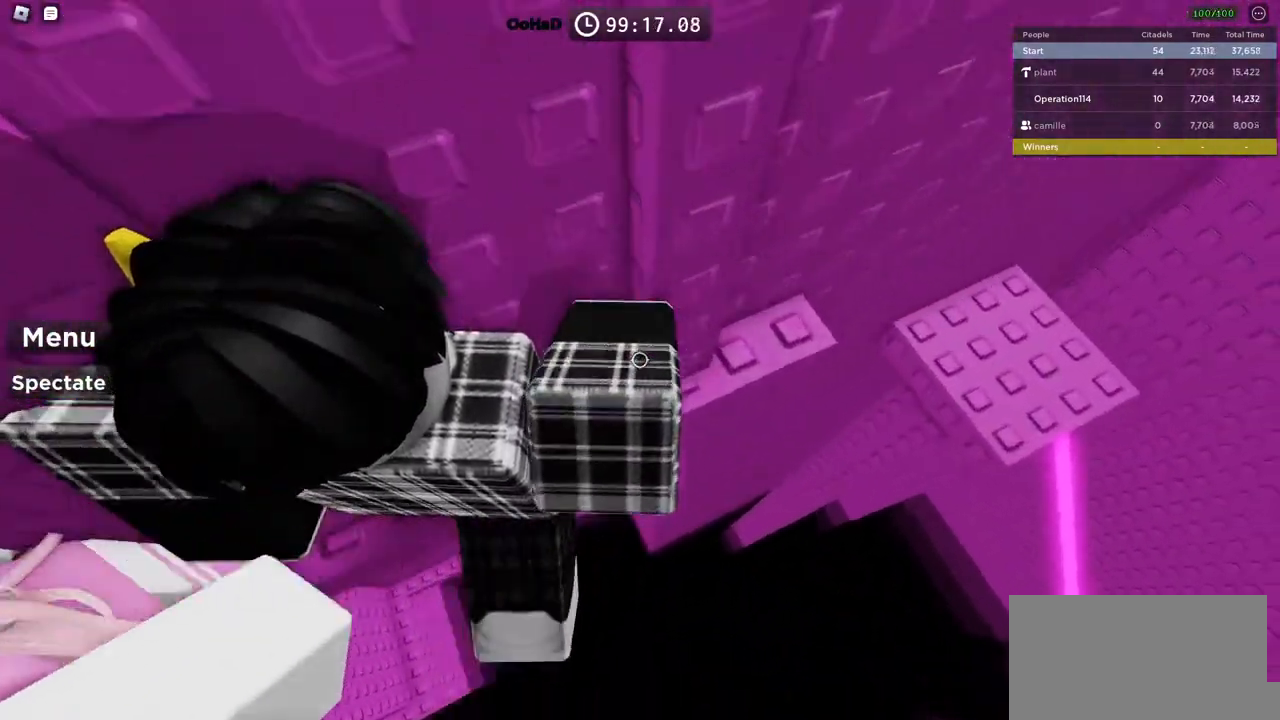
{"keys": ["d"], "events": [[434, "w", "up"]]}
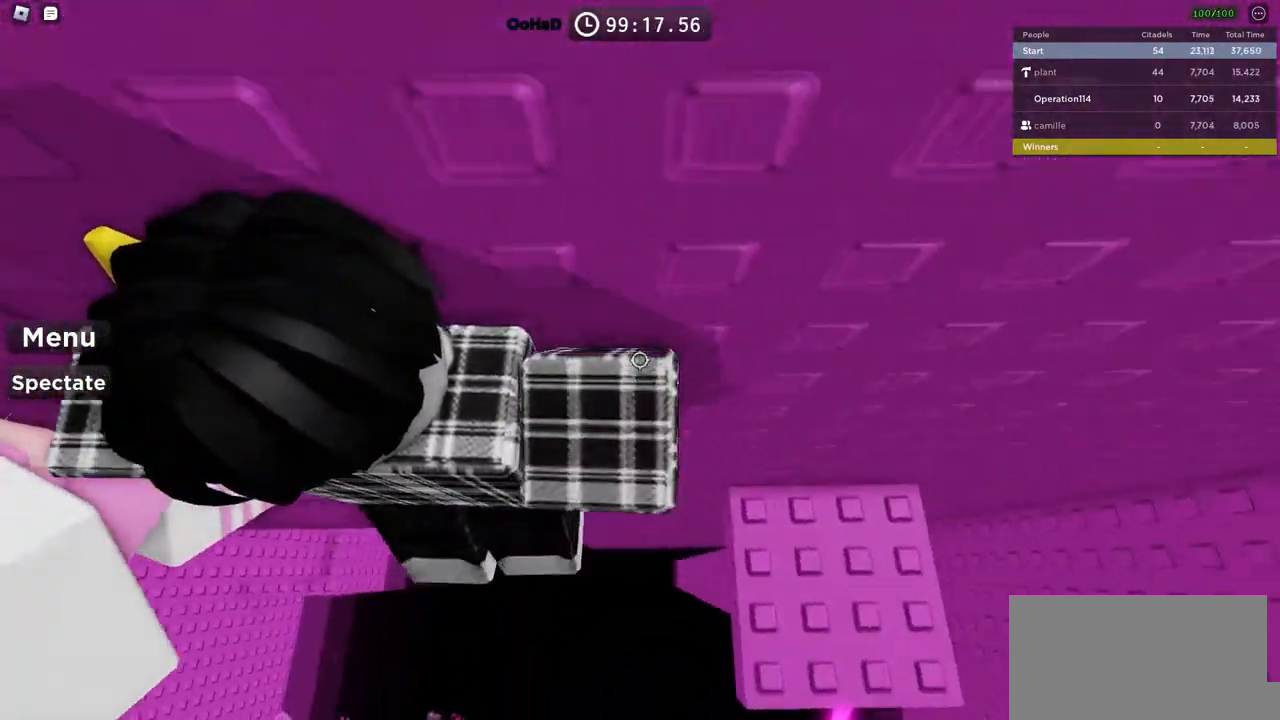
{"keys": [], "events": [[317, "d", "up"], [350, "shift", "down"], [484, "shift", "up"]]}
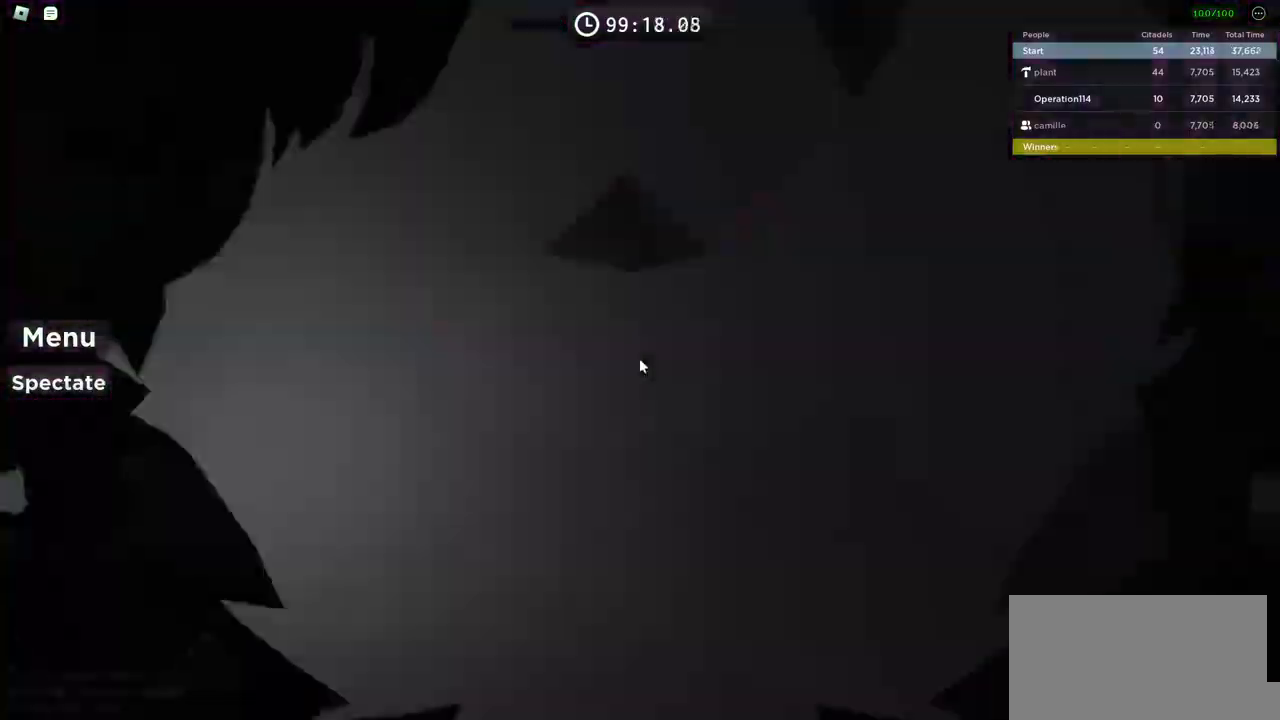
{"keys": [], "events": [[84, "w", "down"], [167, "w", "up"], [317, "a", "down"], [400, "a", "up"]]}
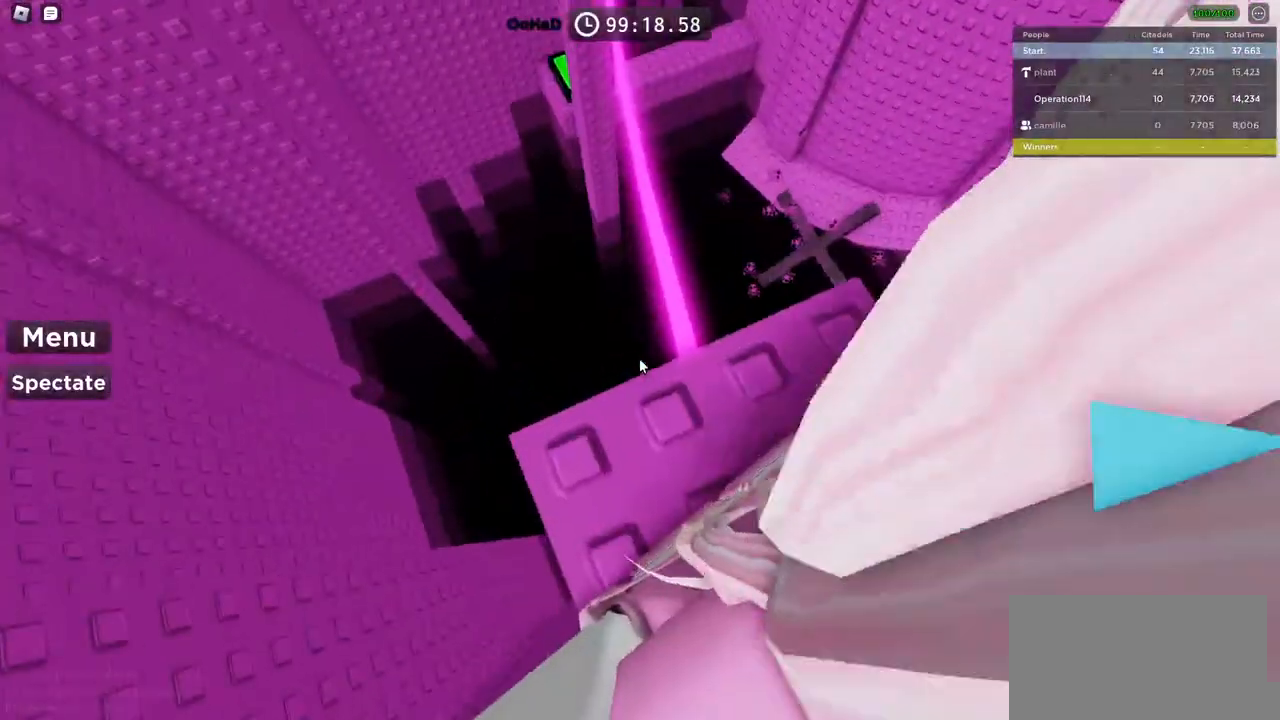
{"keys": [], "events": [[300, "d", "down"], [367, "d", "up"]]}
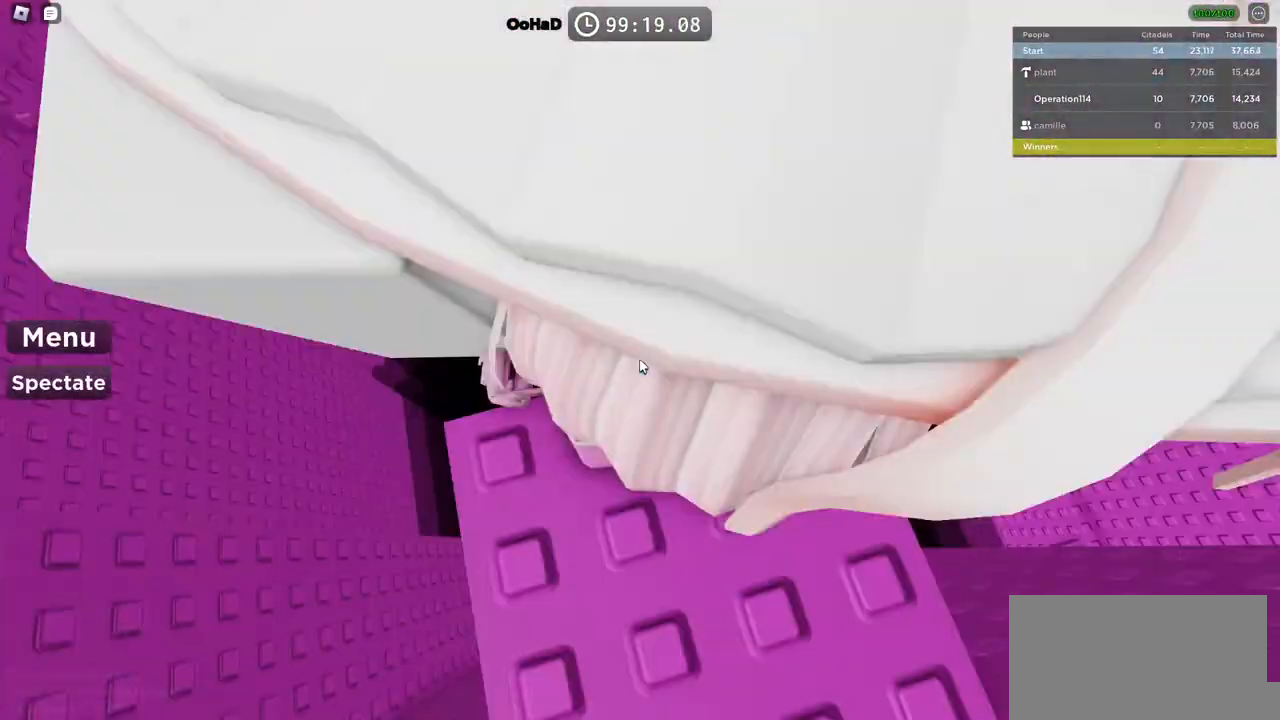
{"keys": [], "events": [[200, "w", "down"], [267, "w", "up"]]}
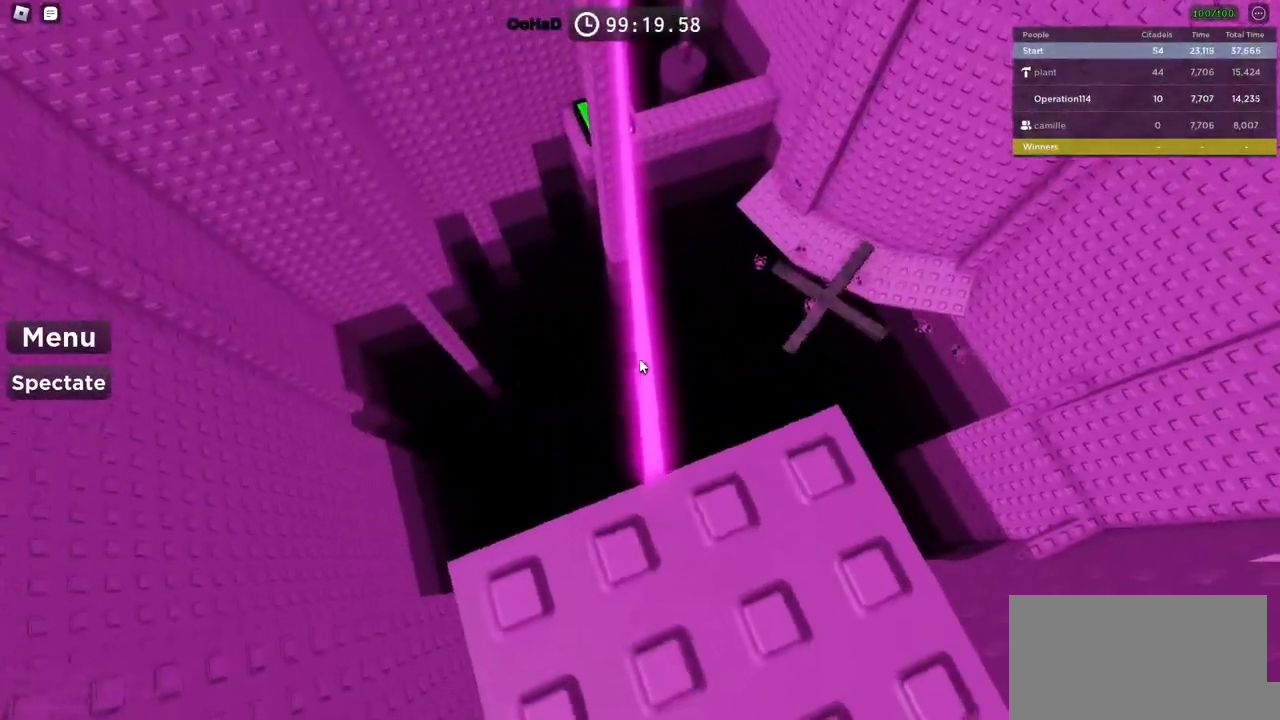
{"keys": ["w"], "events": [[117, "w", "down"]]}
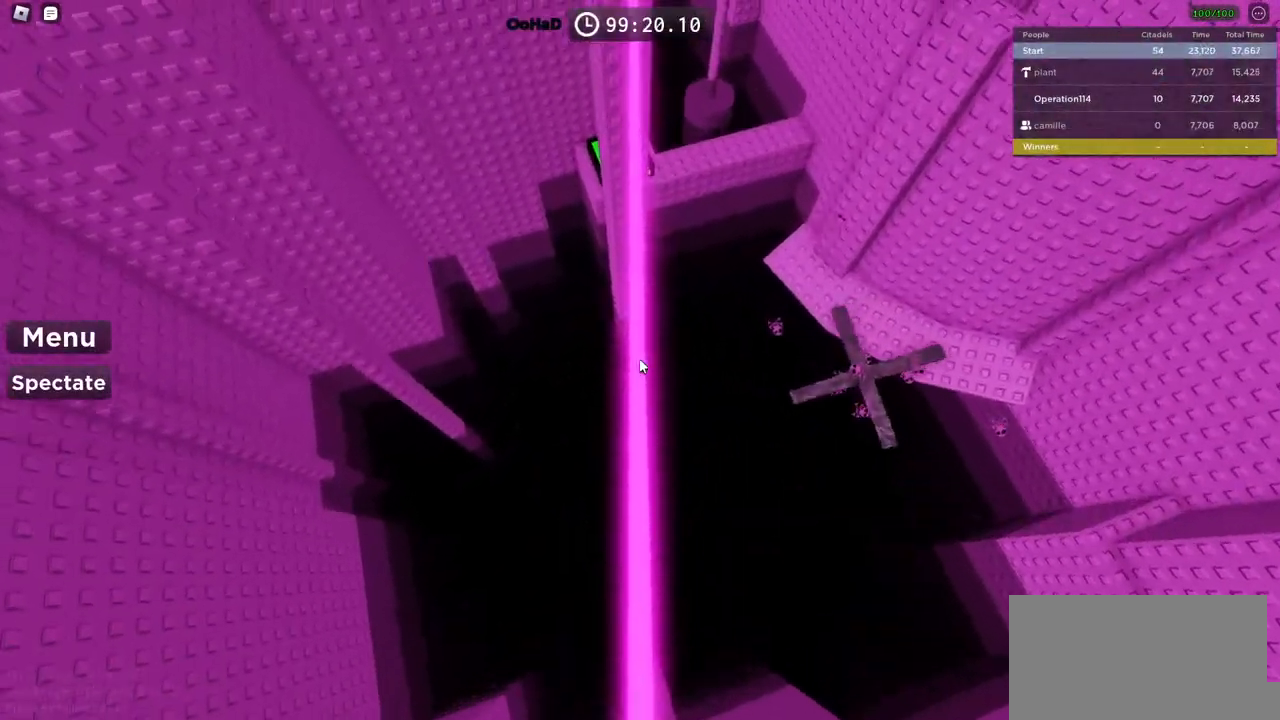
{"keys": ["w"], "events": []}
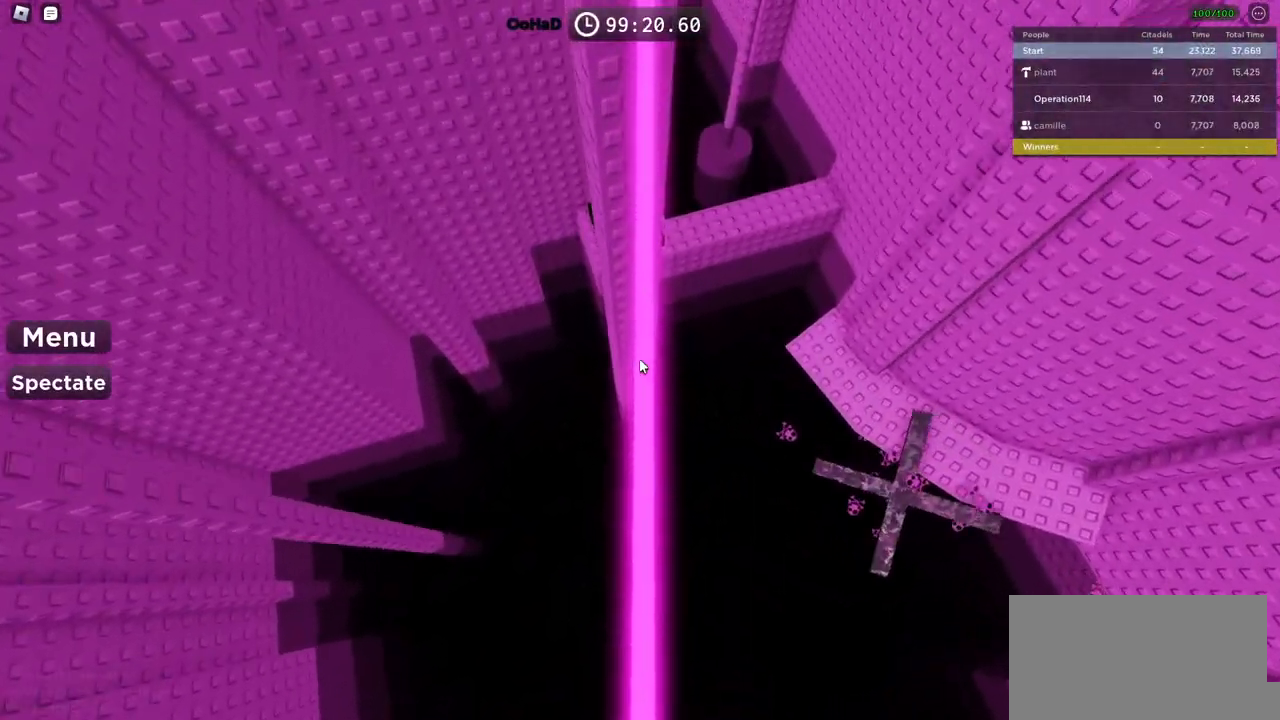
{"keys": ["w"], "events": []}
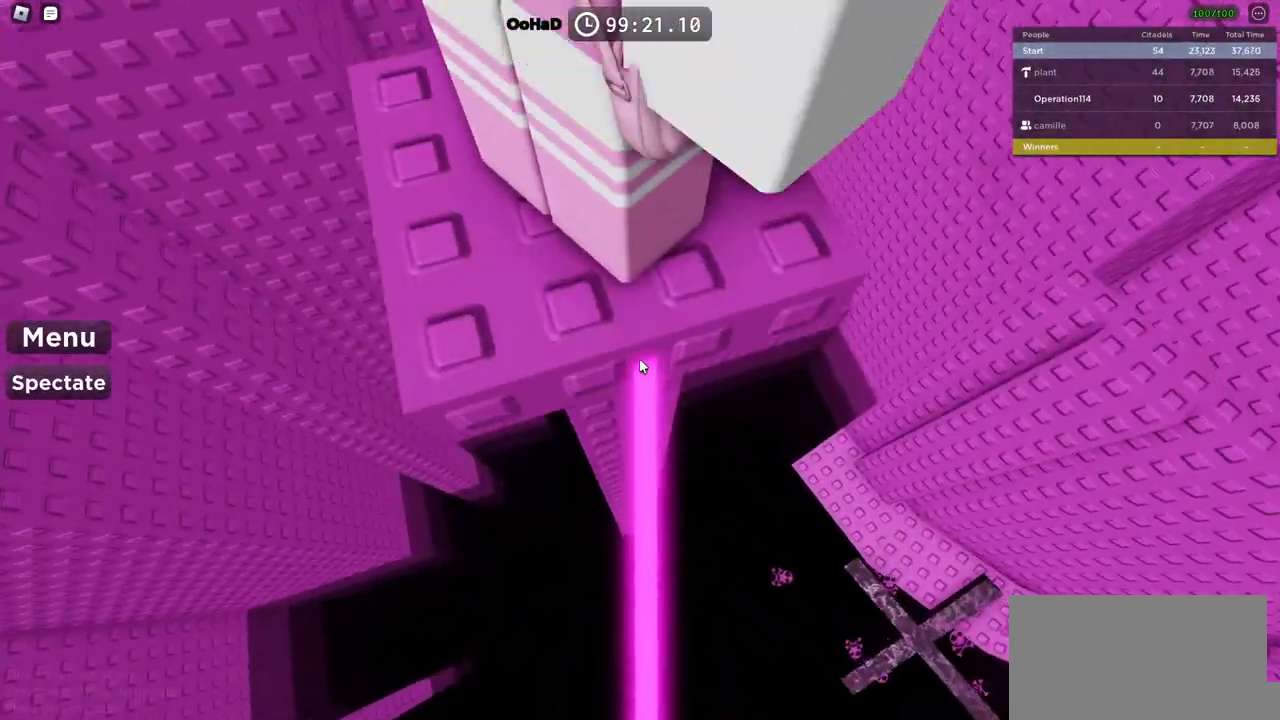
{"keys": ["shift"], "events": [[50, "w", "up"], [200, "w", "down"], [334, "w", "up"], [450, "shift", "down"]]}
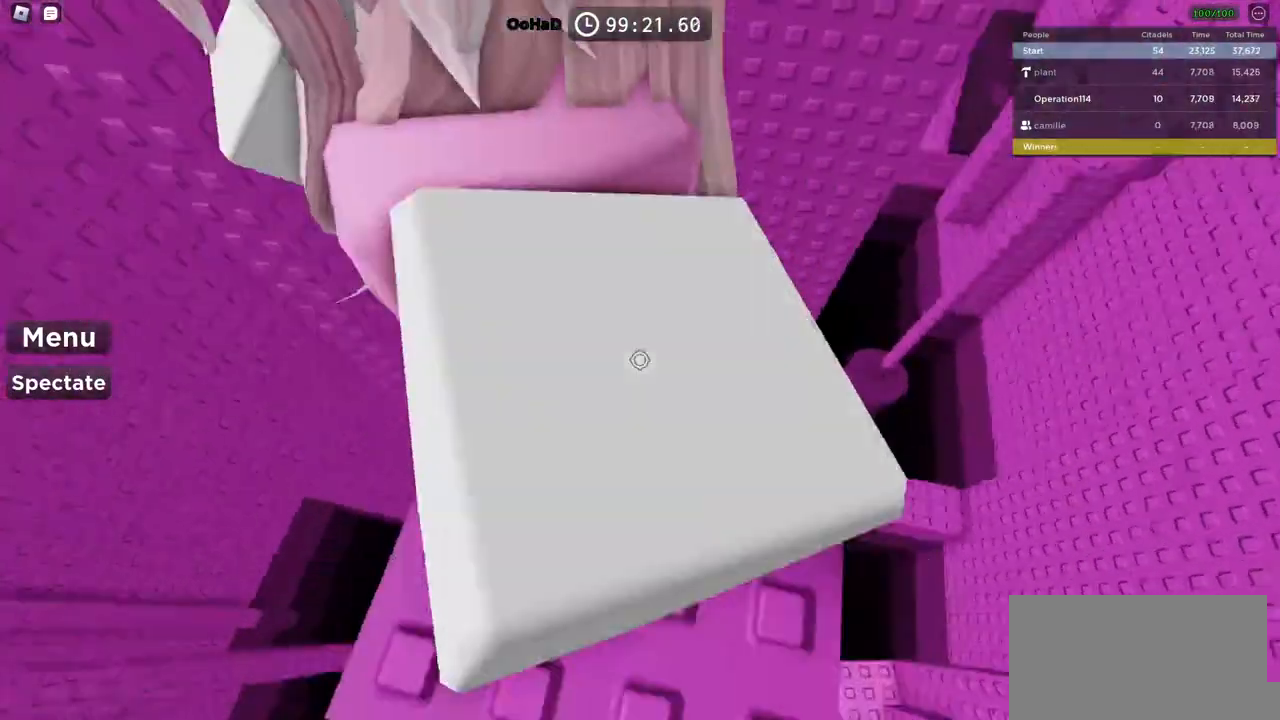
{"keys": [], "events": [[84, "shift", "up"], [234, "d", "down"], [300, "d", "up"]]}